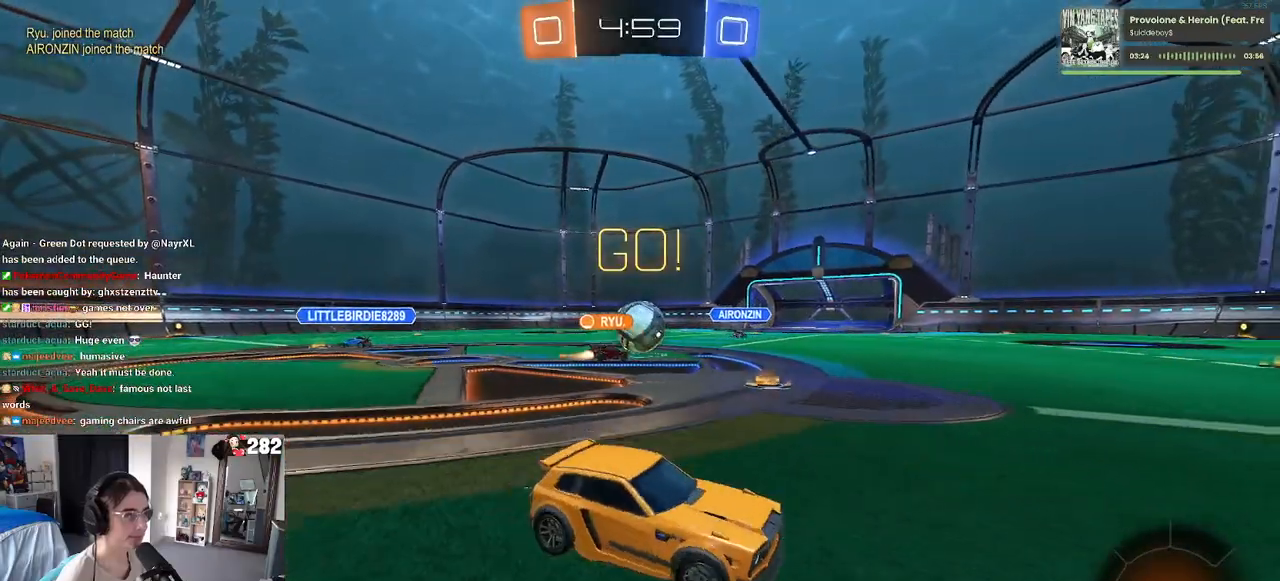
Gameplay with a controller (PlayStation layout); each line is a JSON object with the inputs held at the frame after it. "events" lists button and stick changes between this image and that frame as [ms after this image, input, new state], when the widget could be followed in between.
{"buttons": ["R2"], "left_stick": "center", "right_stick": "center", "events": [[33, "SQUARE", "up"], [133, "left_stick", "right"], [417, "left_stick", "center"]]}
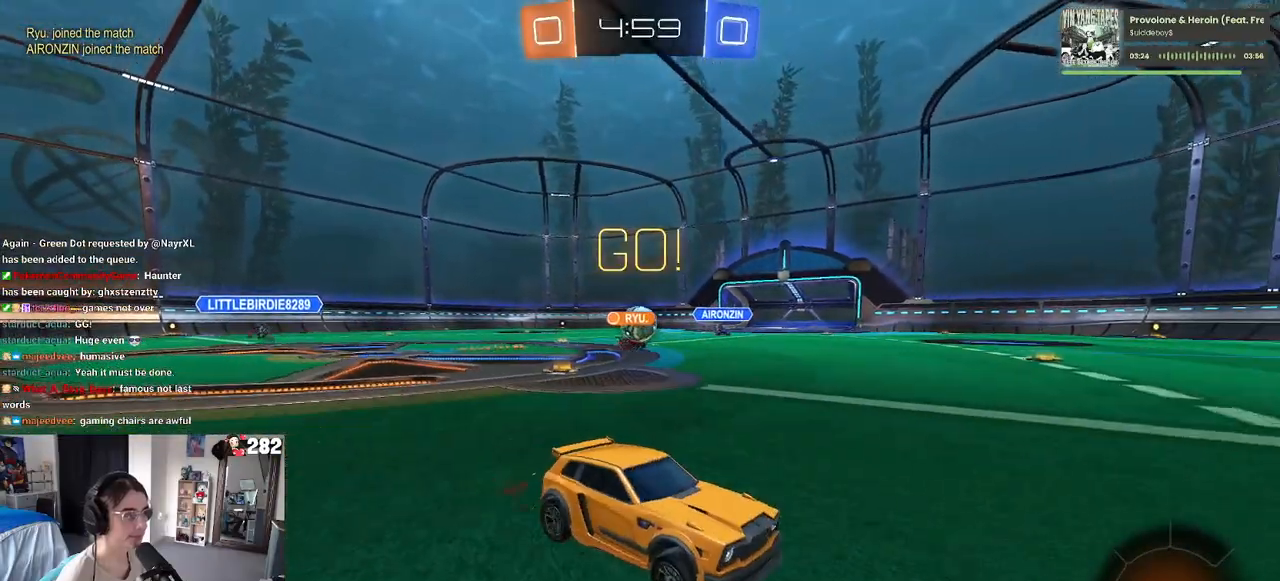
{"buttons": ["R2"], "left_stick": "center", "right_stick": "center", "events": []}
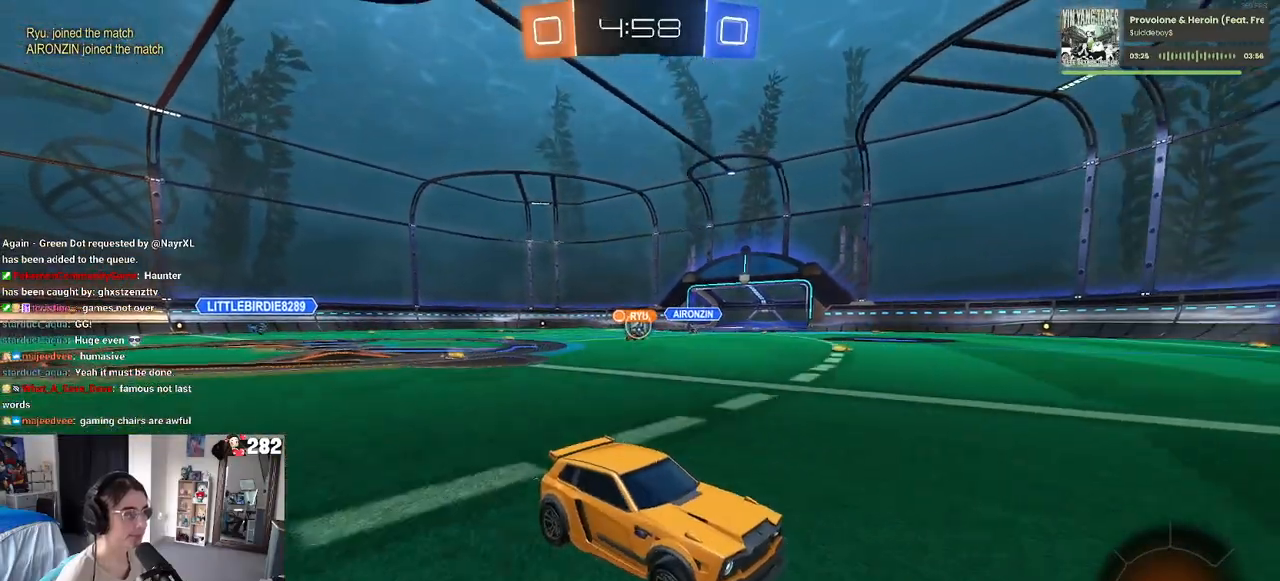
{"buttons": ["R2"], "left_stick": "center", "right_stick": "center", "events": [[50, "left_stick", "left"], [233, "left_stick", "center"]]}
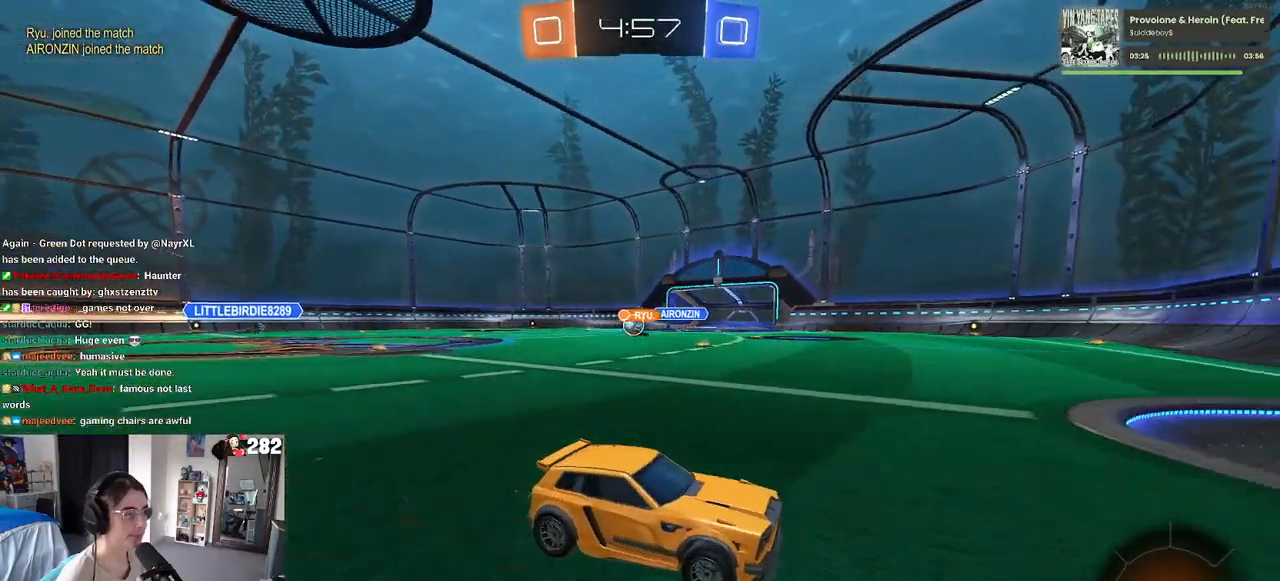
{"buttons": ["R2"], "left_stick": "left", "right_stick": "center", "events": [[33, "left_stick", "left"], [217, "SQUARE", "down"], [283, "SQUARE", "up"], [400, "left_stick", "center"], [483, "left_stick", "left"]]}
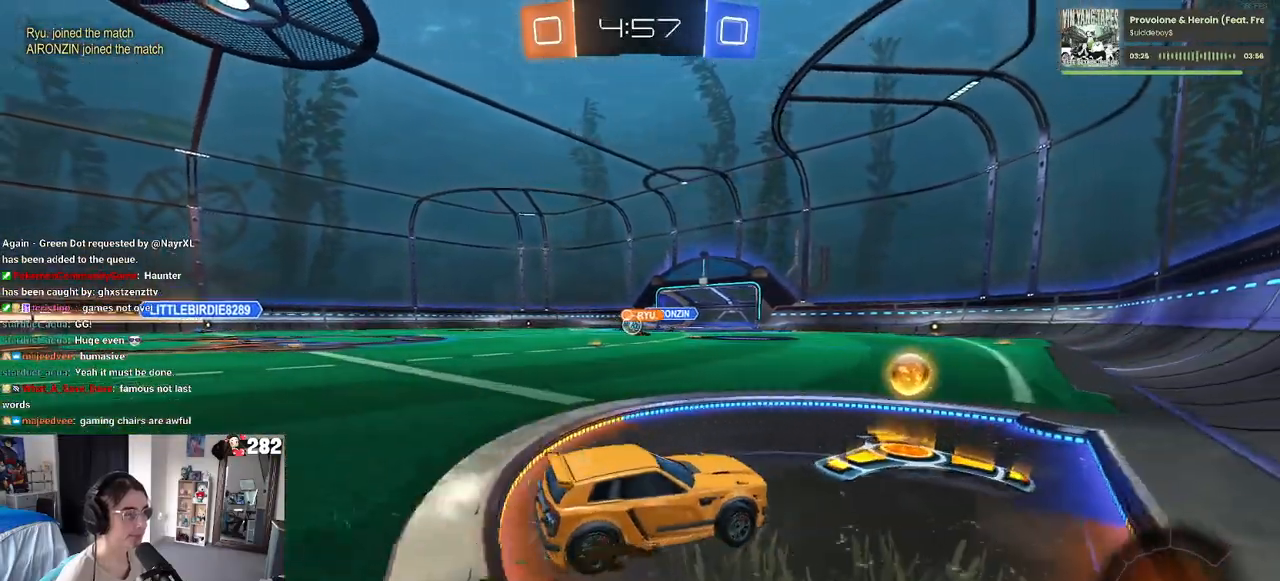
{"buttons": ["R1", "R2"], "left_stick": "left", "right_stick": "center", "events": [[67, "R1", "down"], [150, "R2", "up"], [217, "R2", "down"]]}
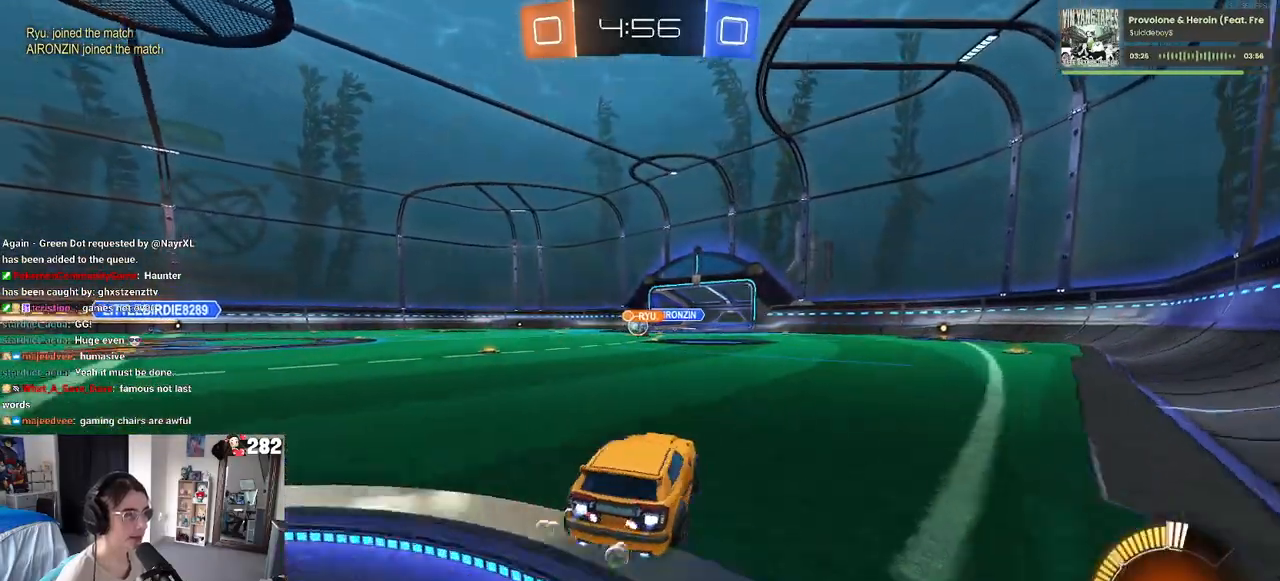
{"buttons": ["R1", "R2"], "left_stick": "center", "right_stick": "center", "events": [[67, "left_stick", "center"]]}
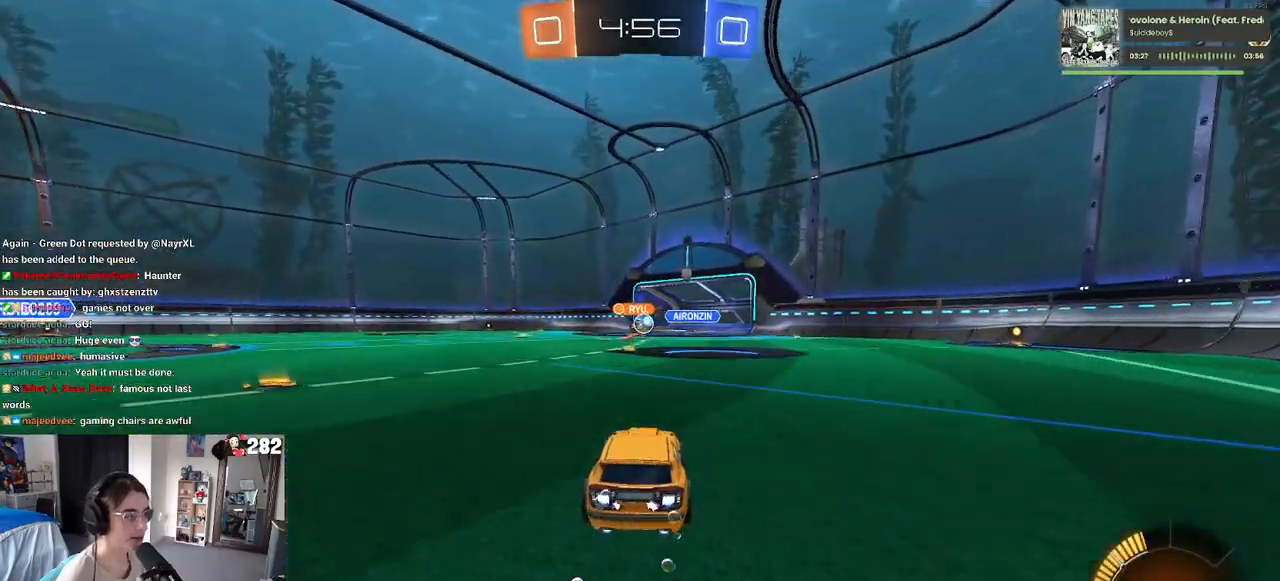
{"buttons": ["R2"], "left_stick": "center", "right_stick": "center", "events": [[333, "R1", "up"], [333, "left_stick", "left"], [500, "left_stick", "center"]]}
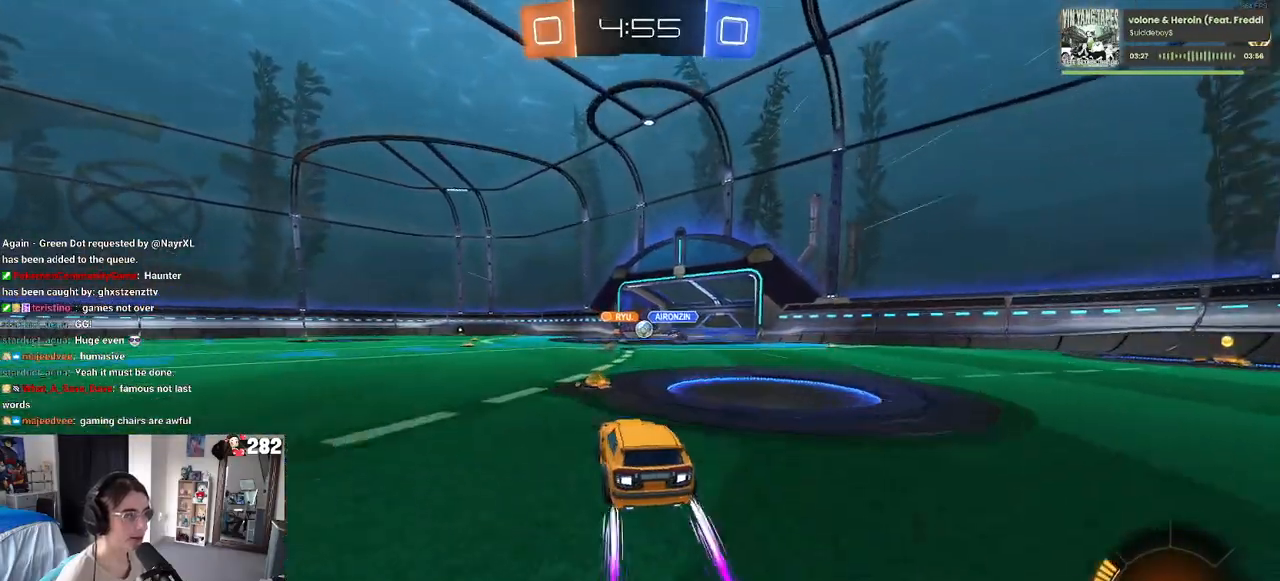
{"buttons": [], "left_stick": "center", "right_stick": "center", "events": [[183, "R2", "up"]]}
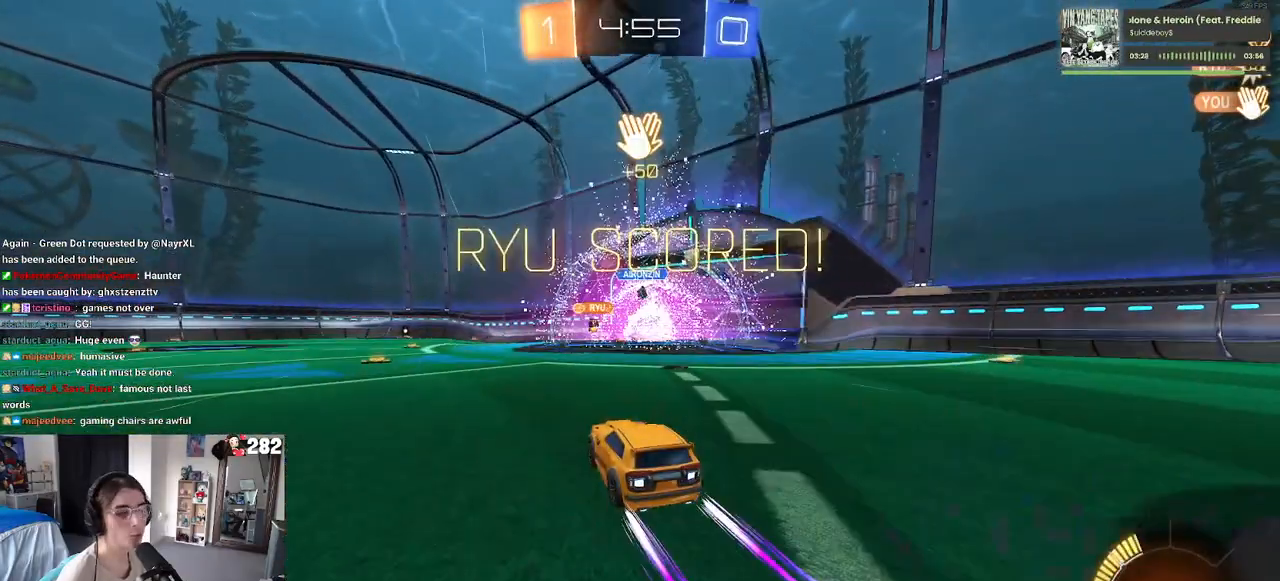
{"buttons": [], "left_stick": "center", "right_stick": "center", "events": []}
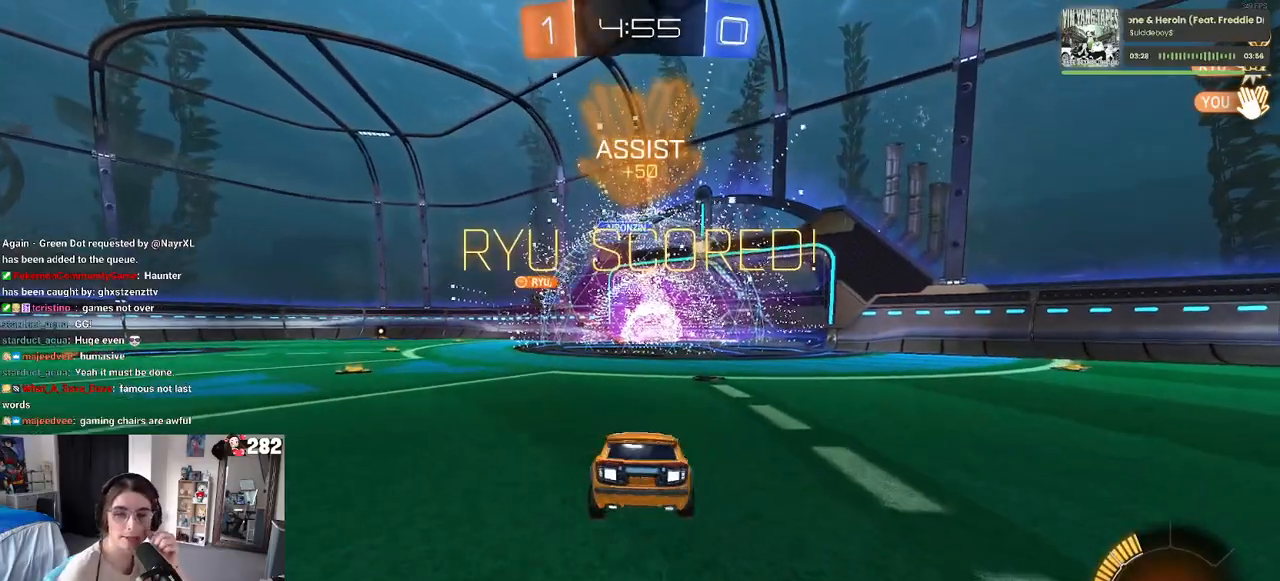
{"buttons": [], "left_stick": "center", "right_stick": "center", "events": []}
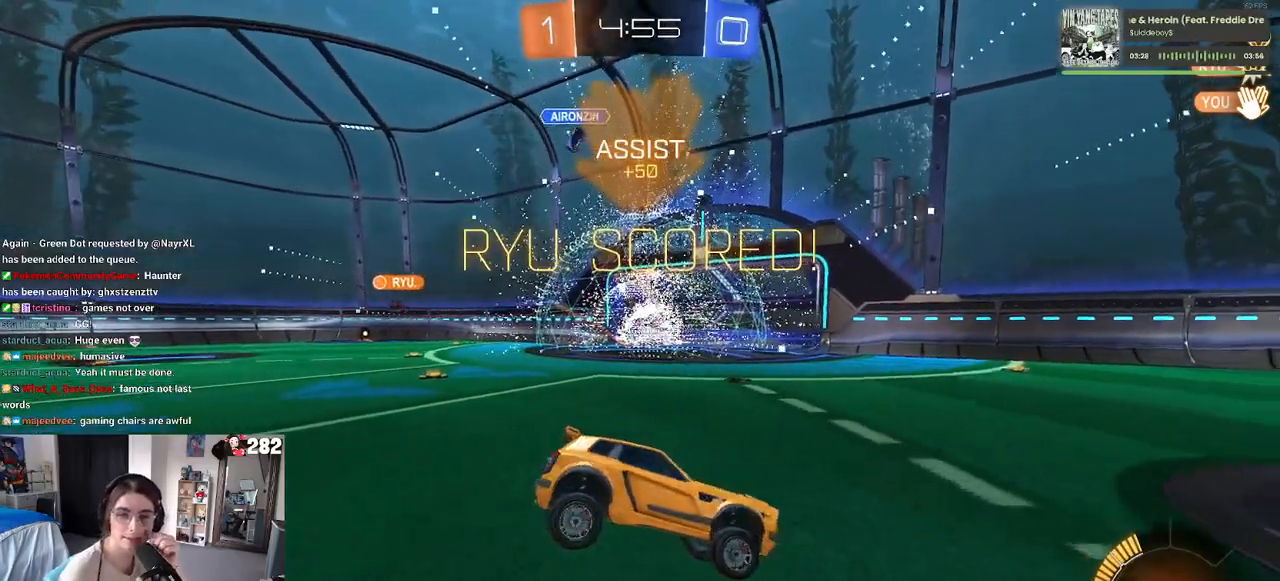
{"buttons": [], "left_stick": "center", "right_stick": "center", "events": []}
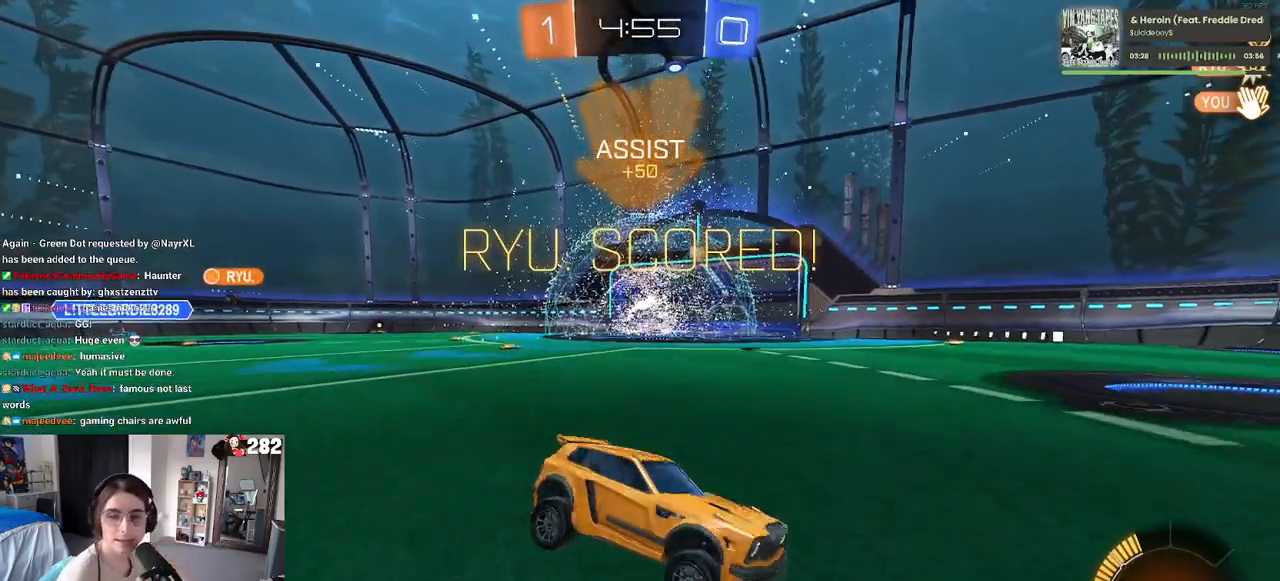
{"buttons": [], "left_stick": "center", "right_stick": "center", "events": []}
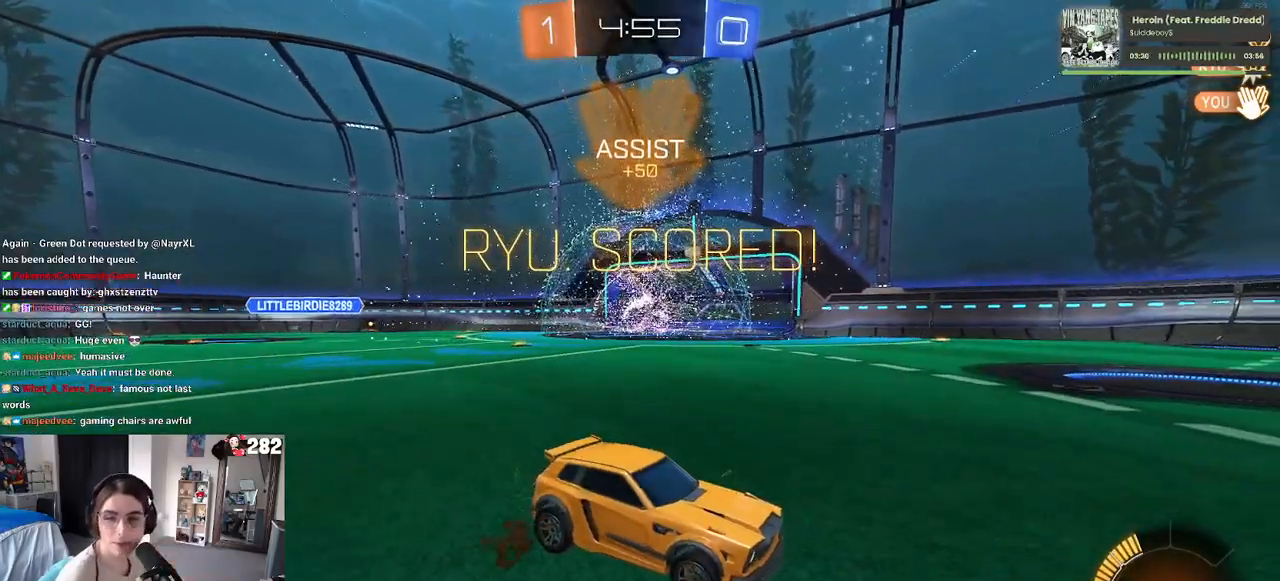
{"buttons": [], "left_stick": "center", "right_stick": "center", "events": []}
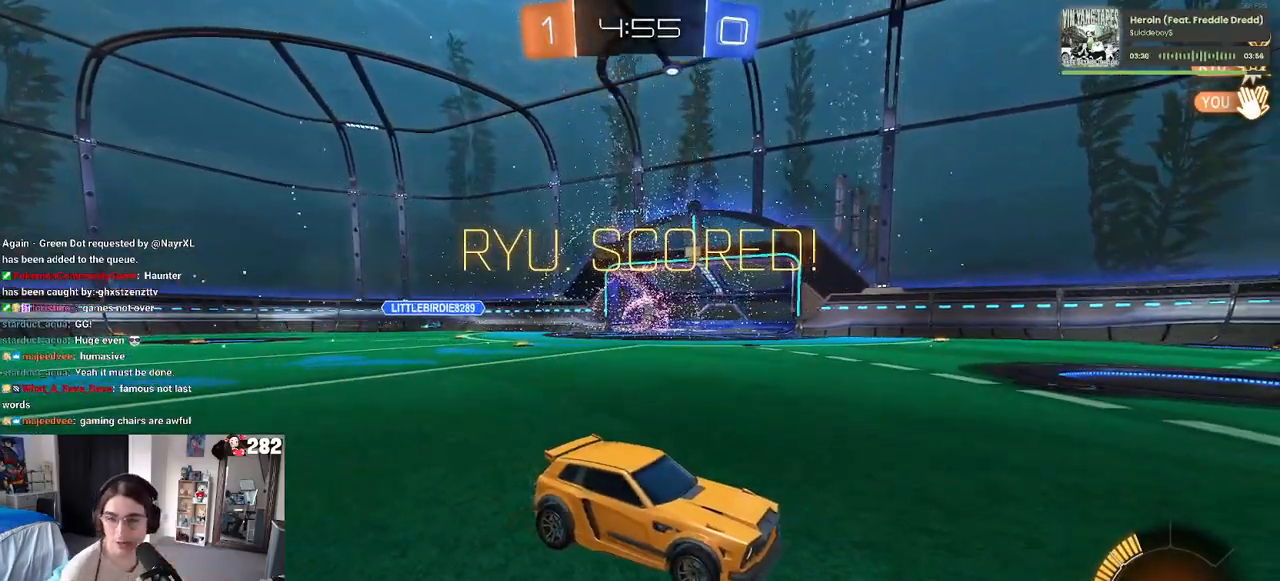
{"buttons": [], "left_stick": "center", "right_stick": "center", "events": []}
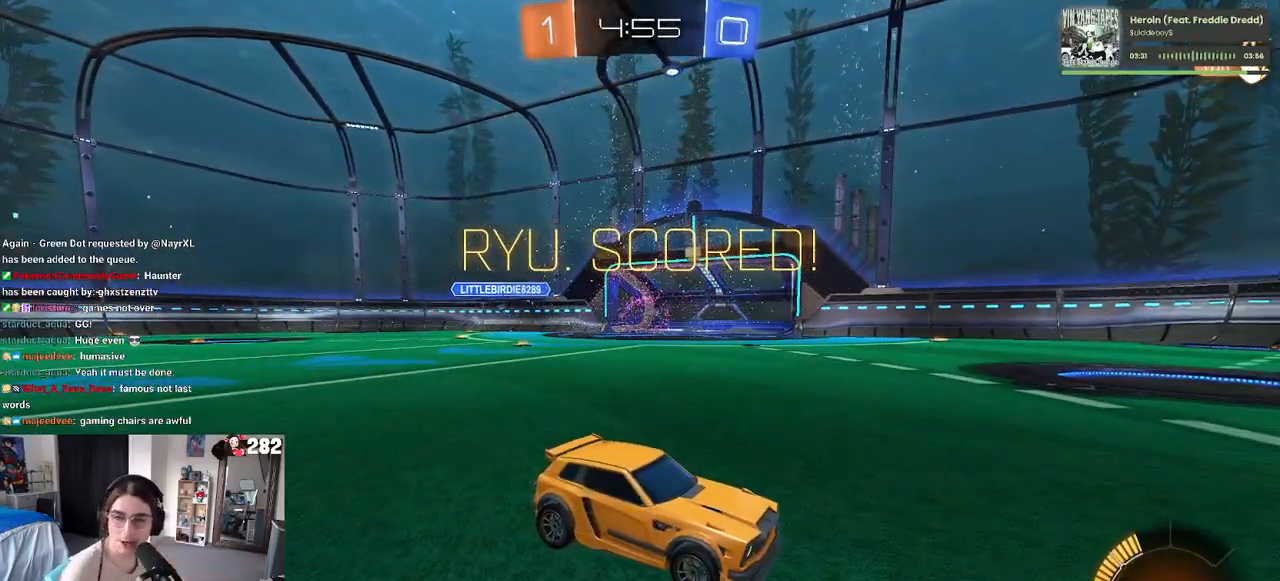
{"buttons": [], "left_stick": "center", "right_stick": "center", "events": []}
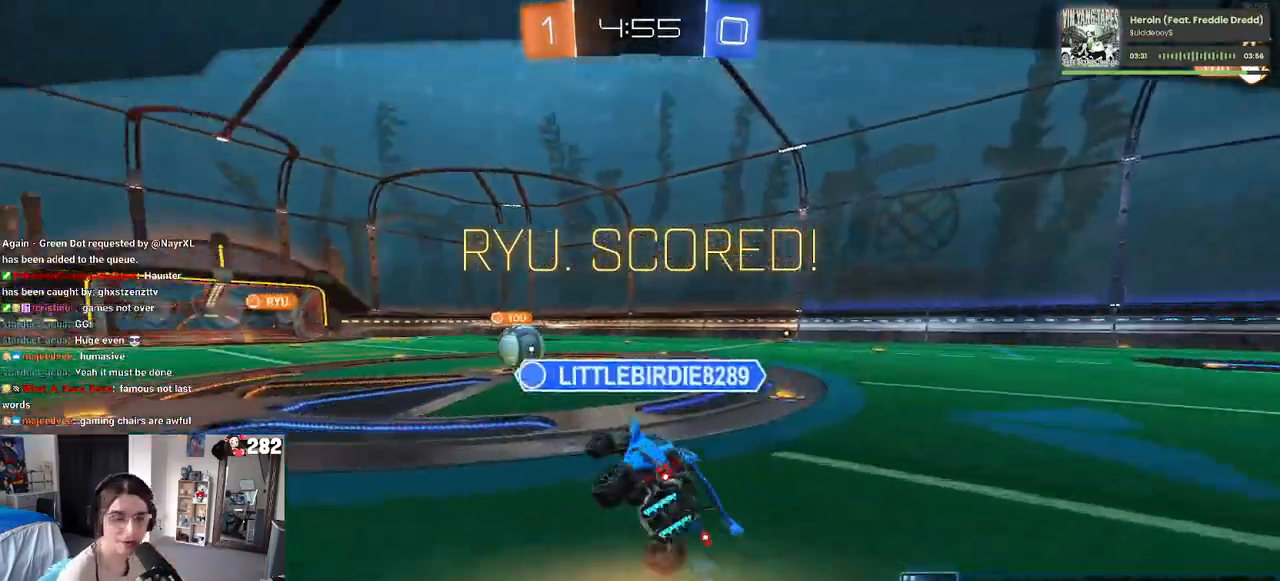
{"buttons": [], "left_stick": "center", "right_stick": "center", "events": []}
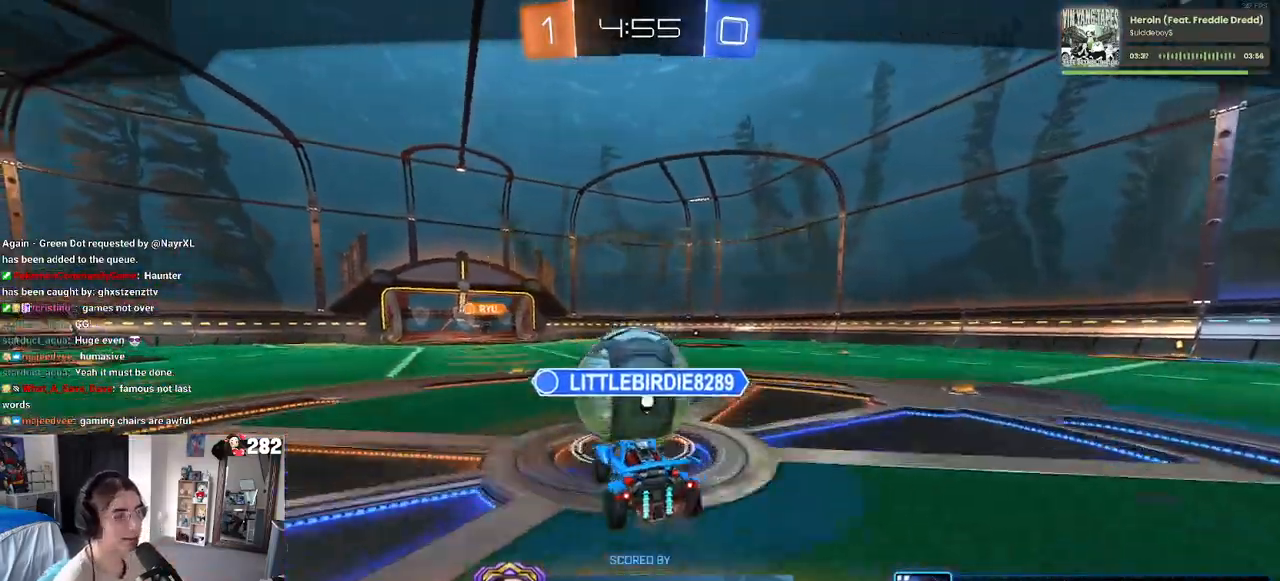
{"buttons": [], "left_stick": "center", "right_stick": "center", "events": [[133, "R2", "down"], [400, "R2", "up"]]}
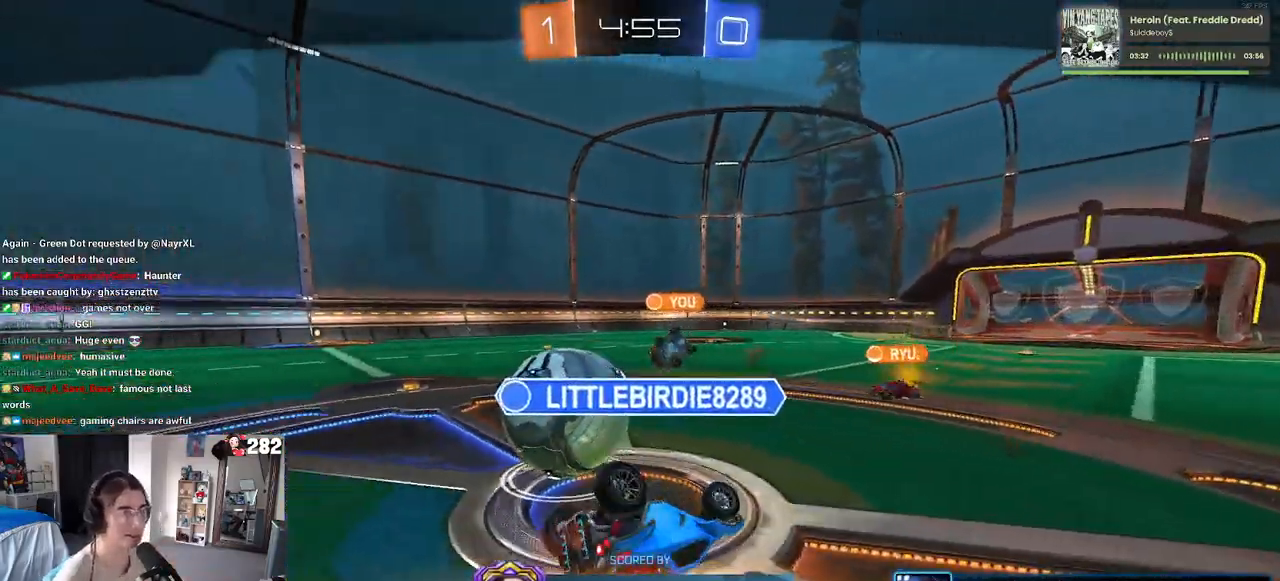
{"buttons": ["R2"], "left_stick": "center", "right_stick": "center", "events": [[450, "R2", "down"]]}
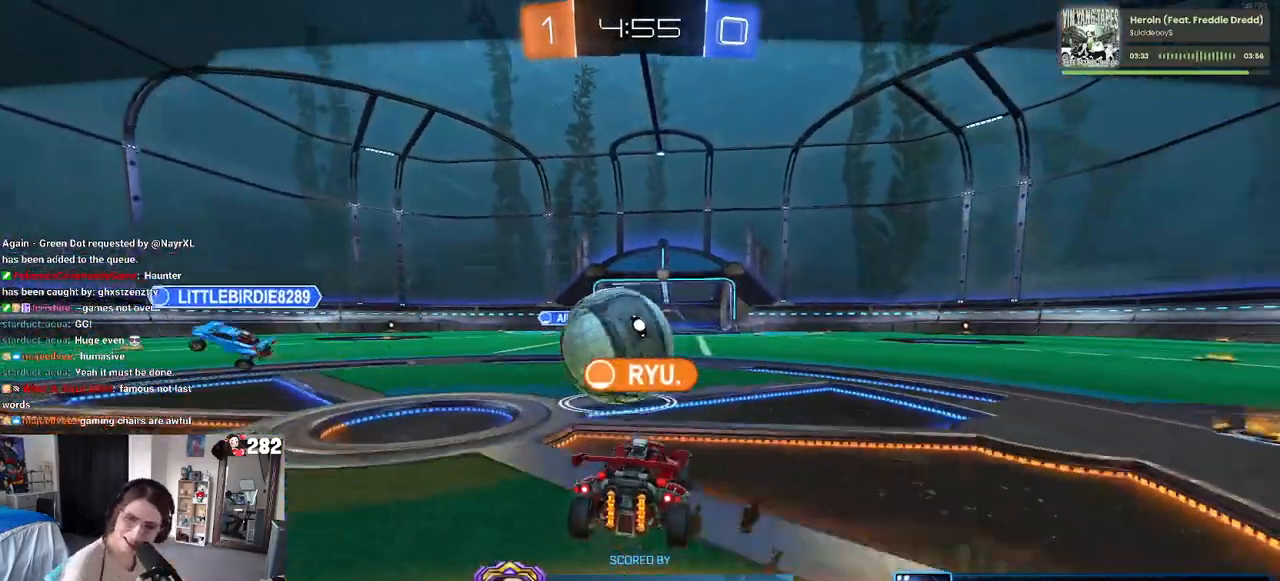
{"buttons": ["R2"], "left_stick": "center", "right_stick": "center", "events": [[300, "CROSS", "down"], [450, "CROSS", "up"]]}
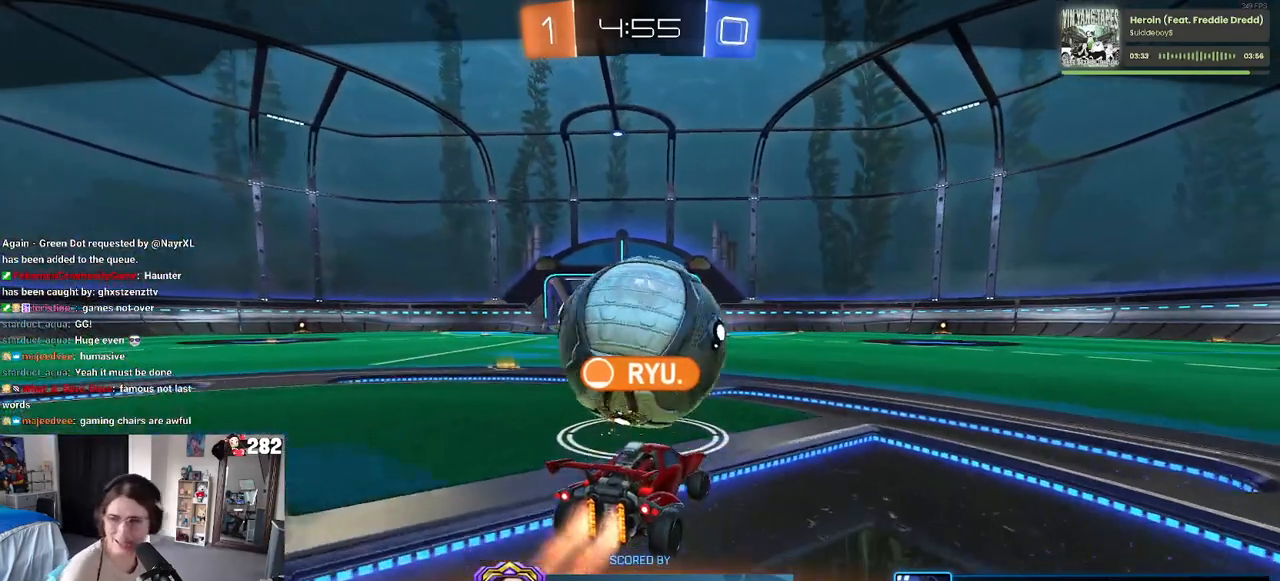
{"buttons": ["R2"], "left_stick": "center", "right_stick": "center", "events": [[50, "CROSS", "down"], [217, "CROSS", "up"]]}
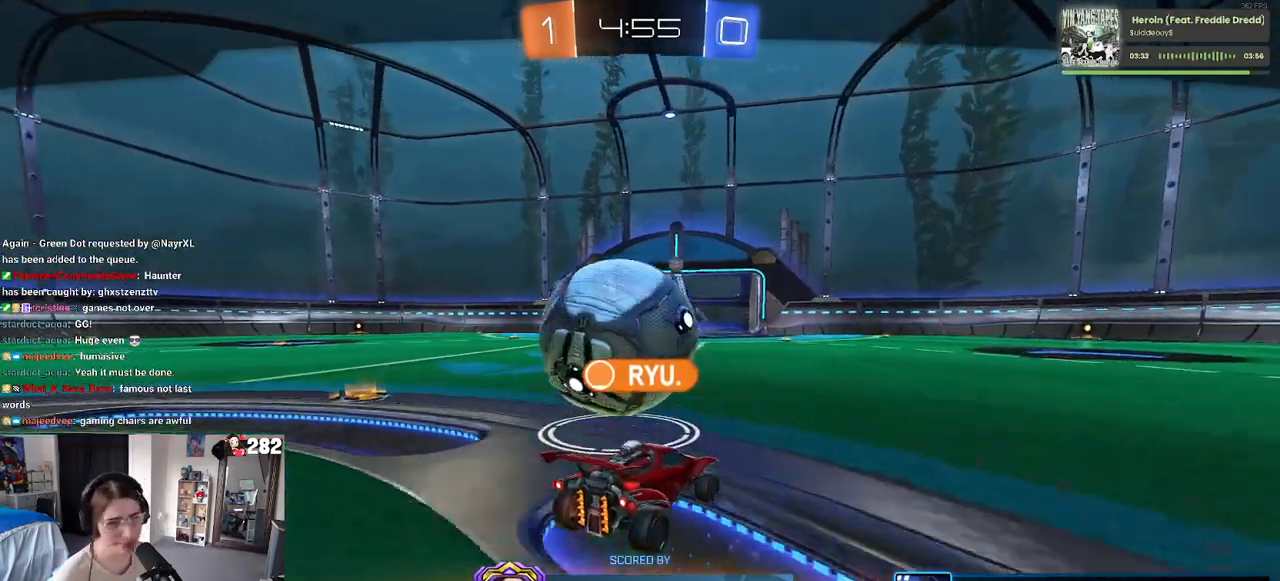
{"buttons": [], "left_stick": "center", "right_stick": "center", "events": [[500, "R2", "up"]]}
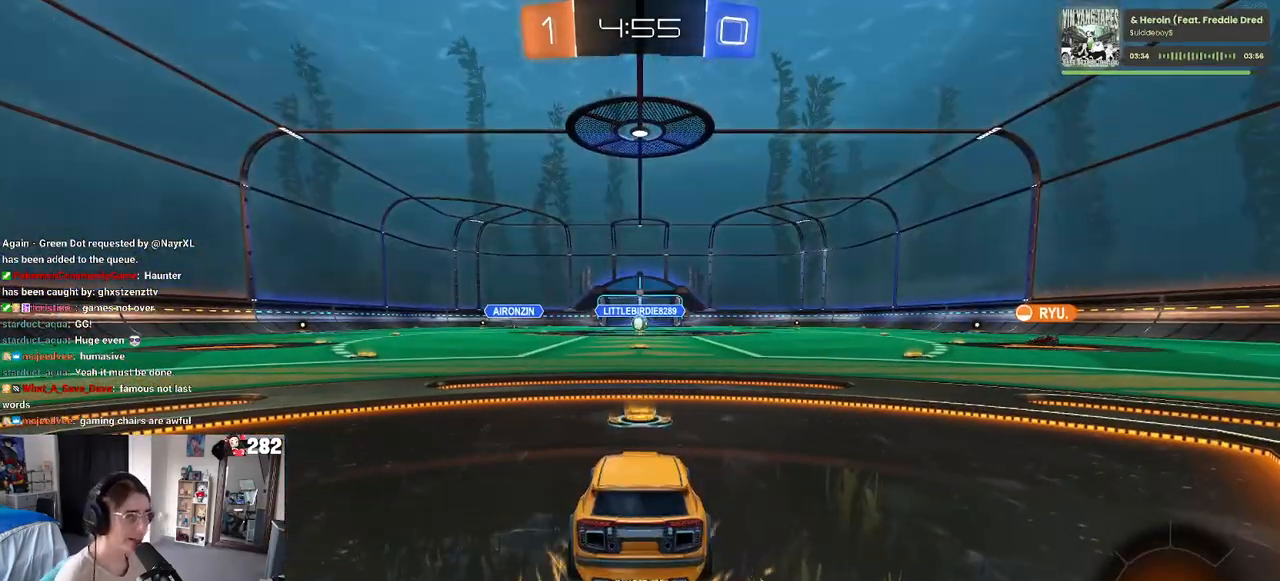
{"buttons": ["R2"], "left_stick": "center", "right_stick": "center", "events": [[250, "R2", "down"]]}
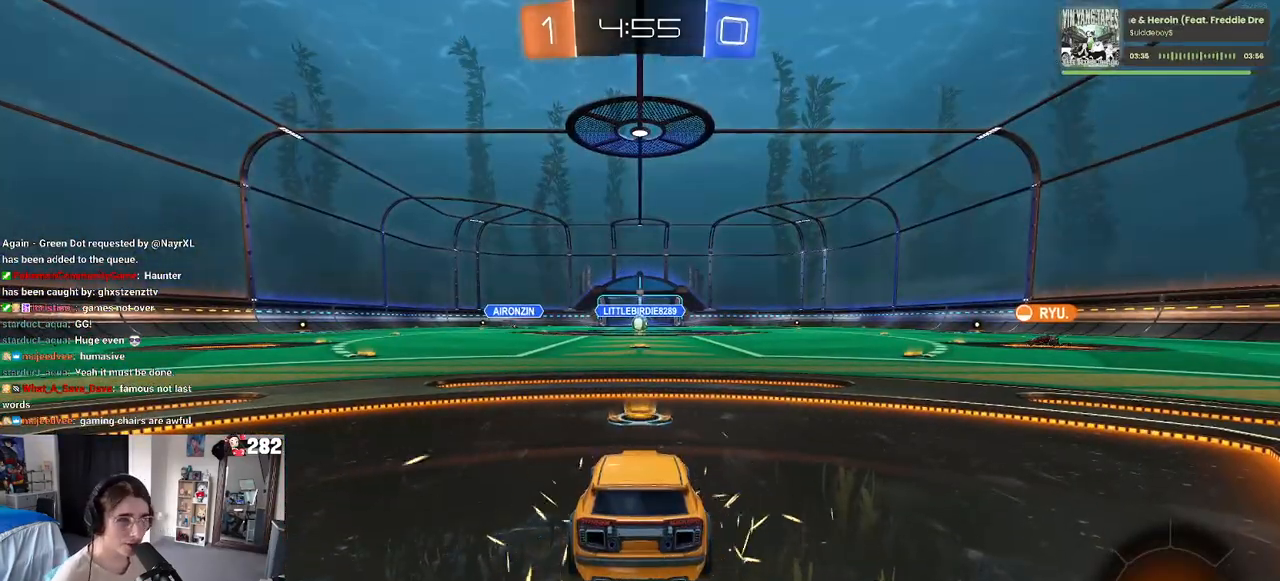
{"buttons": ["R2"], "left_stick": "center", "right_stick": "center", "events": []}
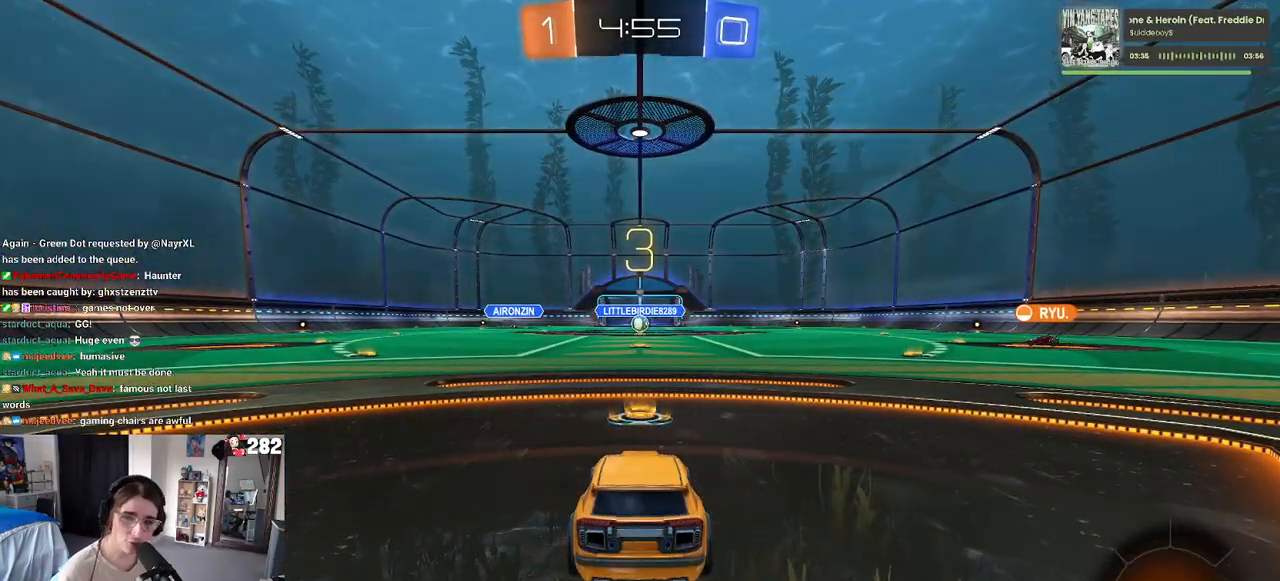
{"buttons": ["R2"], "left_stick": "center", "right_stick": "center", "events": []}
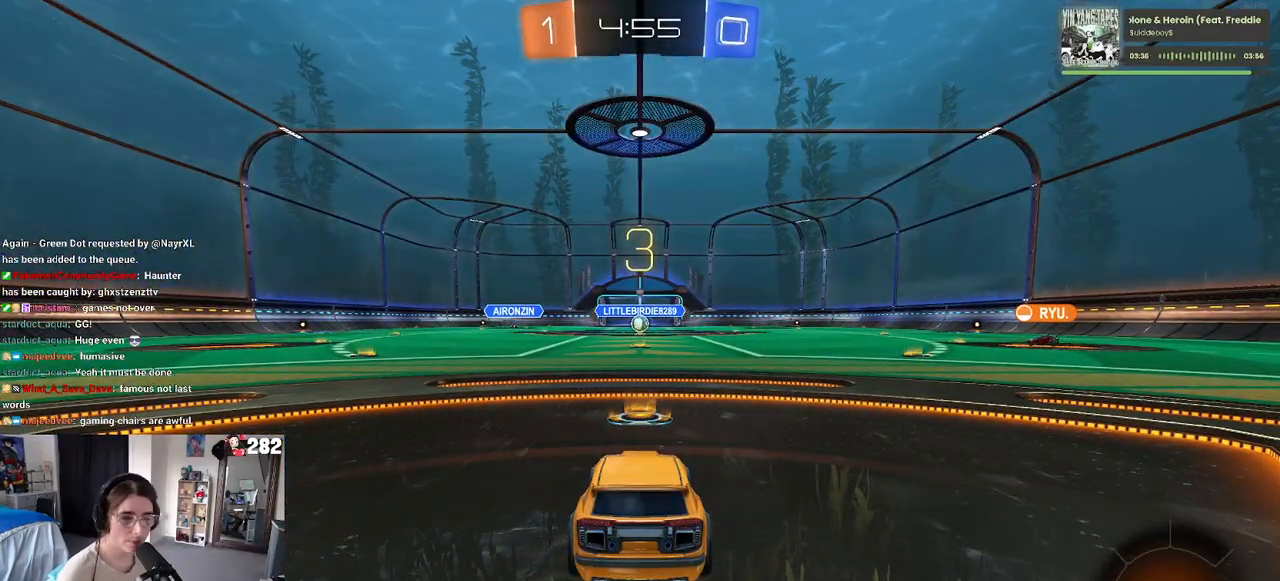
{"buttons": ["R2"], "left_stick": "center", "right_stick": "center", "events": []}
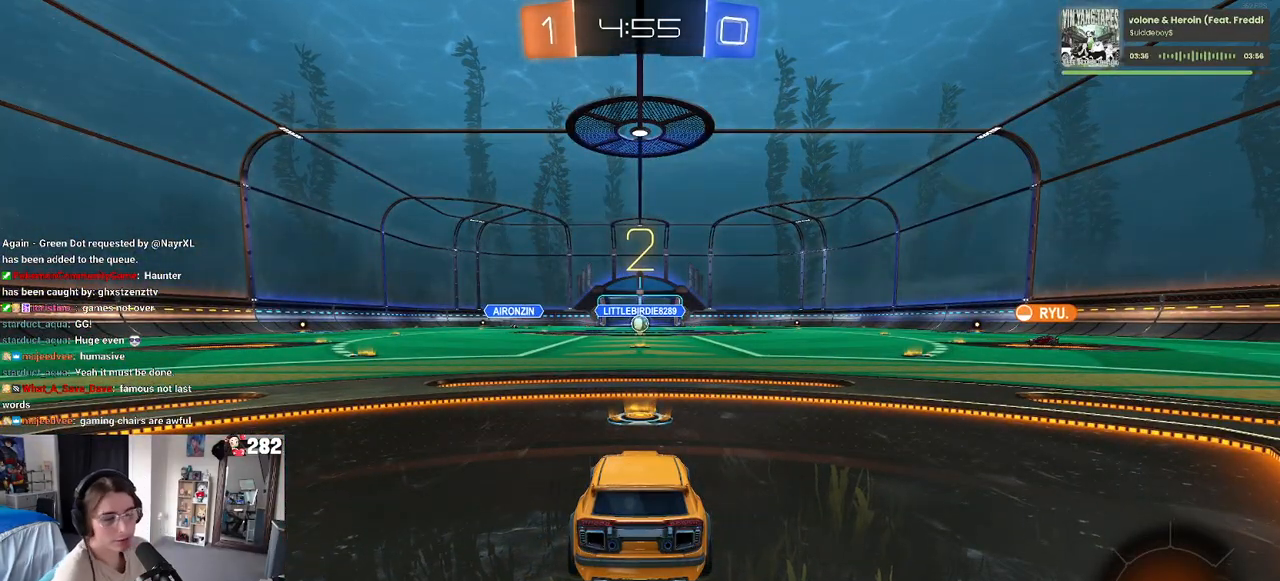
{"buttons": ["R2"], "left_stick": "center", "right_stick": "center", "events": []}
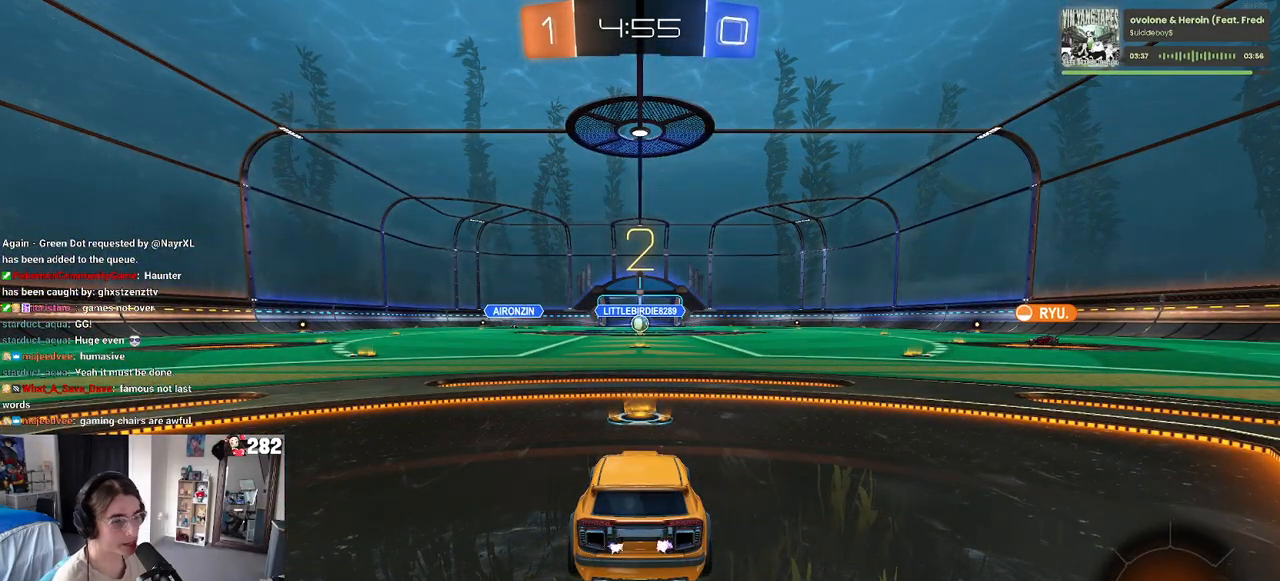
{"buttons": ["TRIANGLE", "R2"], "left_stick": "center", "right_stick": "center", "events": [[500, "TRIANGLE", "down"]]}
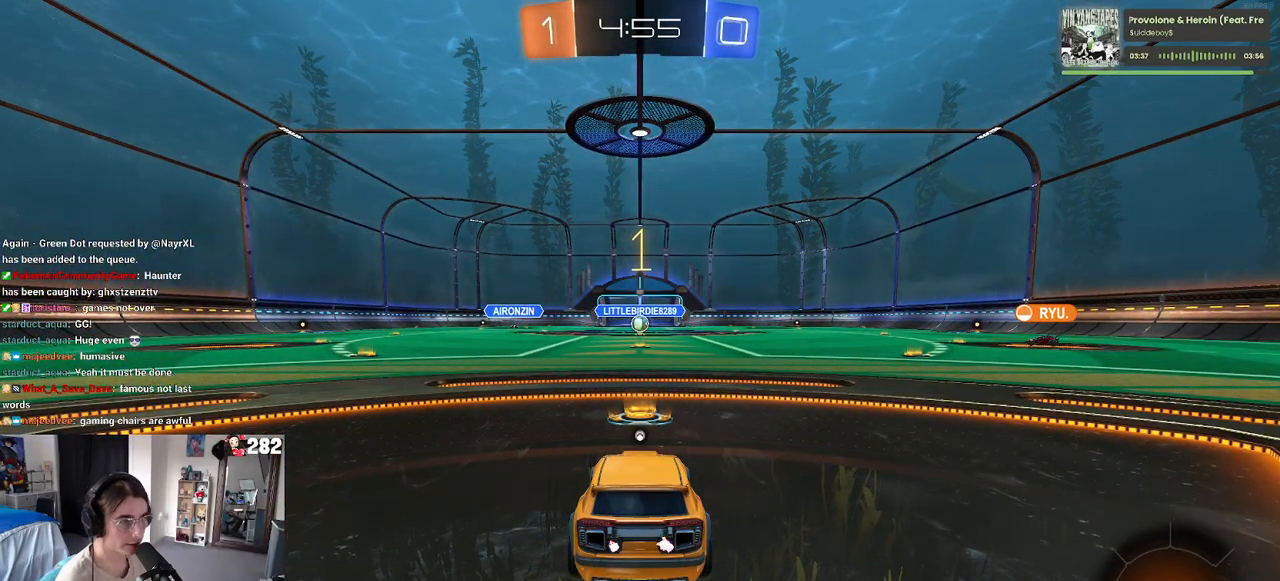
{"buttons": ["R2"], "left_stick": "center", "right_stick": "center", "events": [[117, "TRIANGLE", "up"], [367, "TRIANGLE", "down"], [483, "TRIANGLE", "up"]]}
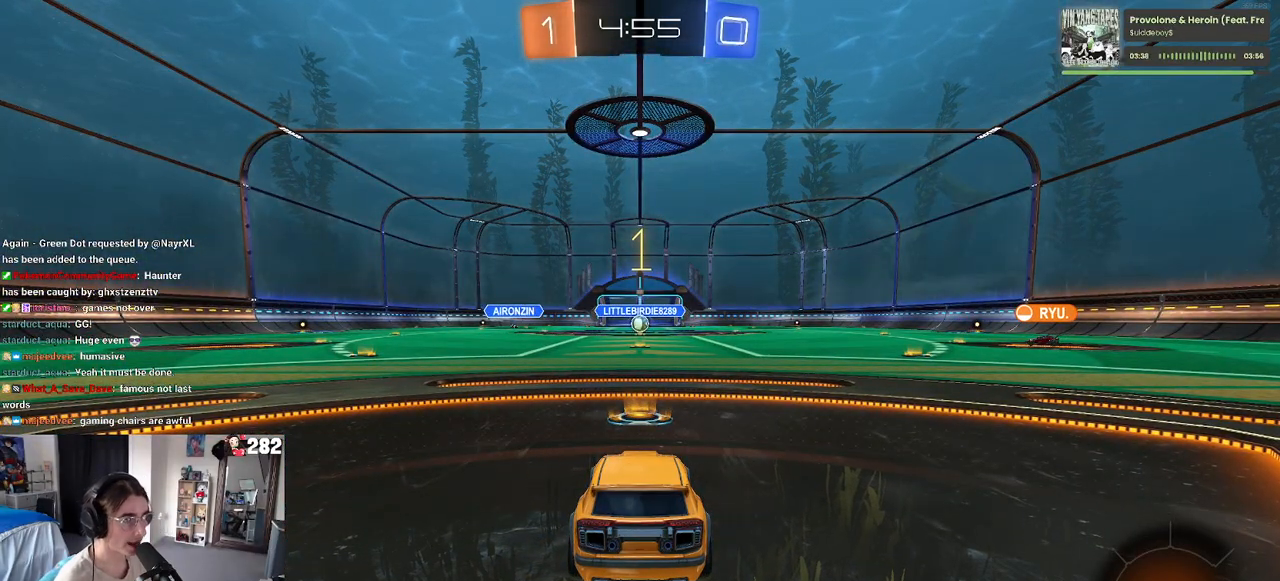
{"buttons": ["R2"], "left_stick": "center", "right_stick": "center", "events": []}
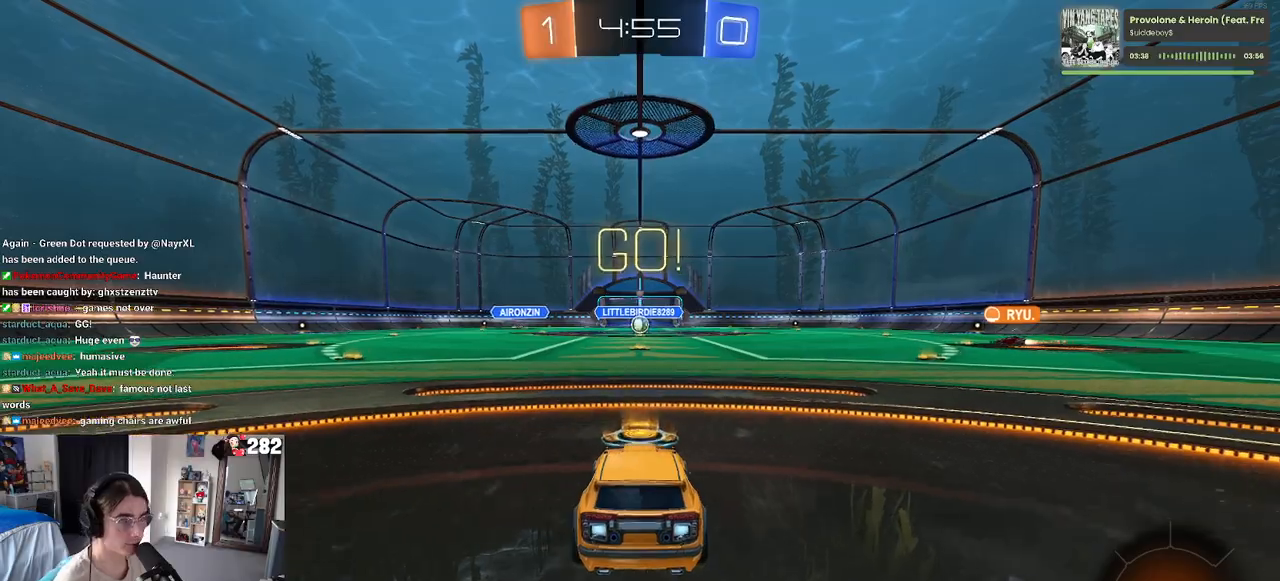
{"buttons": ["SQUARE", "R2"], "left_stick": "down", "right_stick": "center", "events": [[83, "left_stick", "right"], [217, "CROSS", "down"], [250, "left_stick", "up"], [300, "CROSS", "up"], [300, "left_stick", "up-left"], [367, "CROSS", "down"], [417, "SQUARE", "down"], [450, "CROSS", "up"], [467, "left_stick", "down"]]}